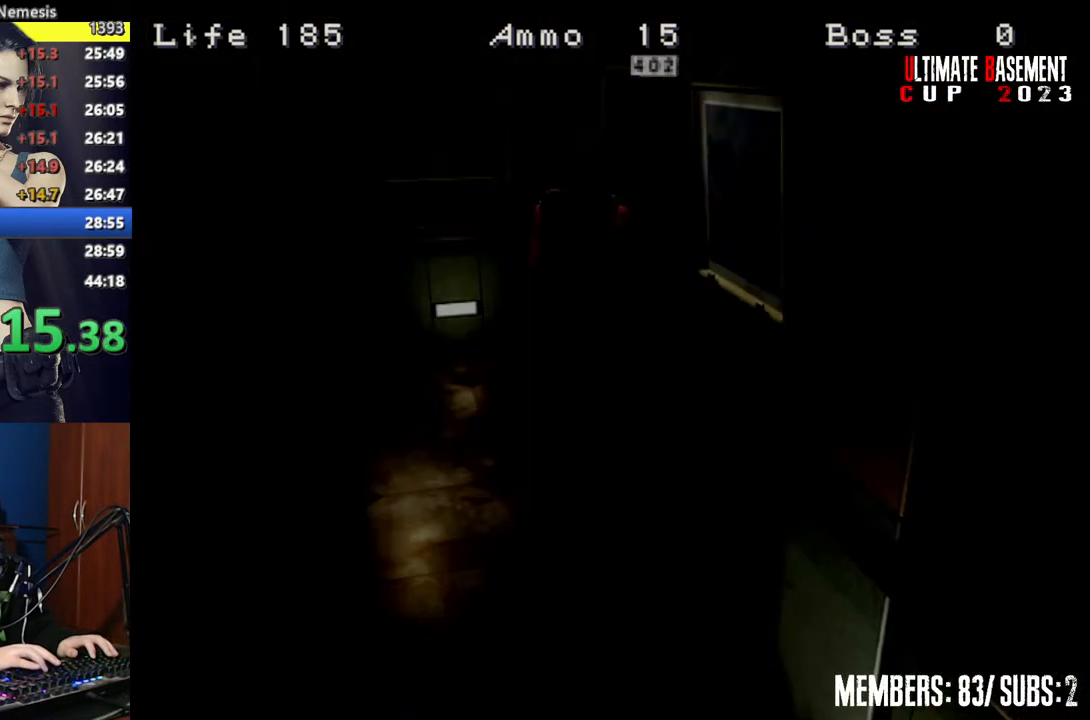
Gameplay with keyboard; each line is a JSON object with the keys held at the frame after it. "events" lists presses ("down") and releases ("up") of "a", "d", "k", "l", "o", "q", "s", "semicolon", "shift", "space" and "w" between this image and that frame as [ms after this image, input, new state], when the widget could be followed in between. No other keys are recorded. Mouse input is not recorded.
{"keys": ["shift"], "events": []}
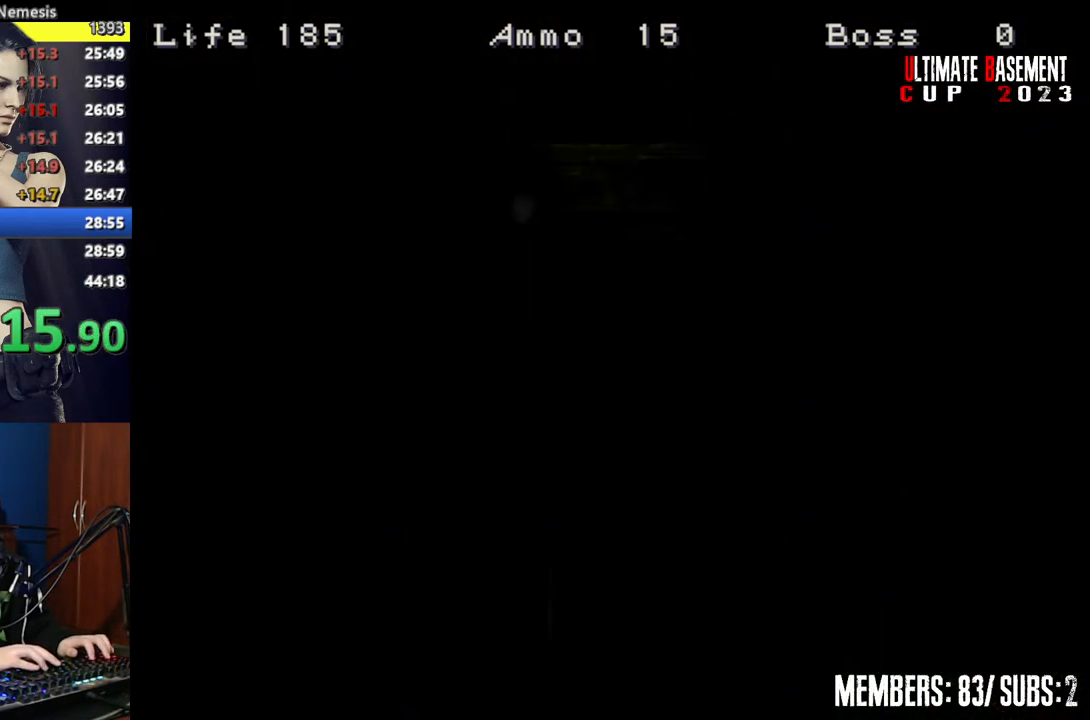
{"keys": ["a", "shift", "w"], "events": [[67, "a", "down"], [67, "w", "down"]]}
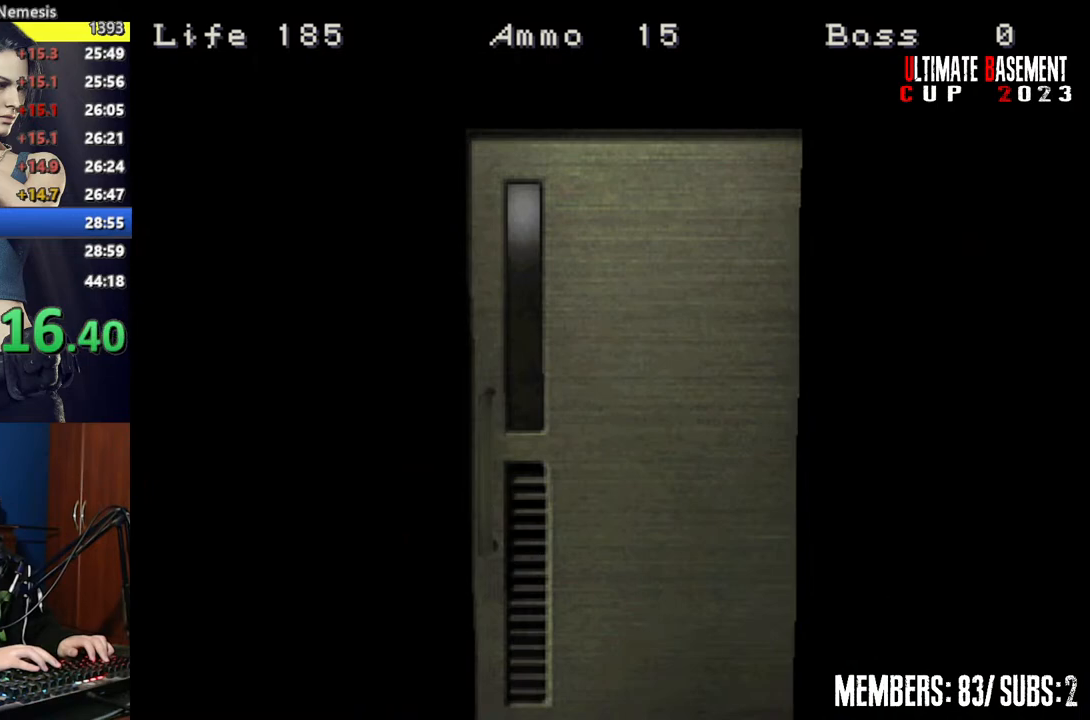
{"keys": ["a", "shift", "w"], "events": [[200, "space", "down"], [267, "space", "up"]]}
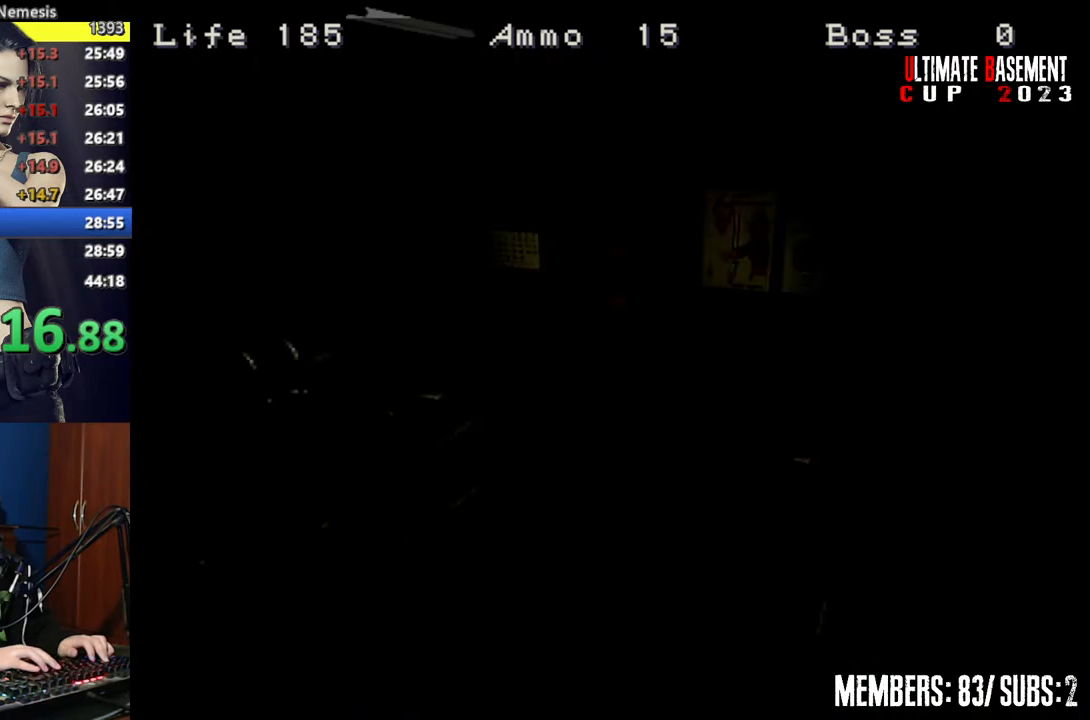
{"keys": ["d", "shift", "w"], "events": [[250, "a", "up"], [450, "d", "down"]]}
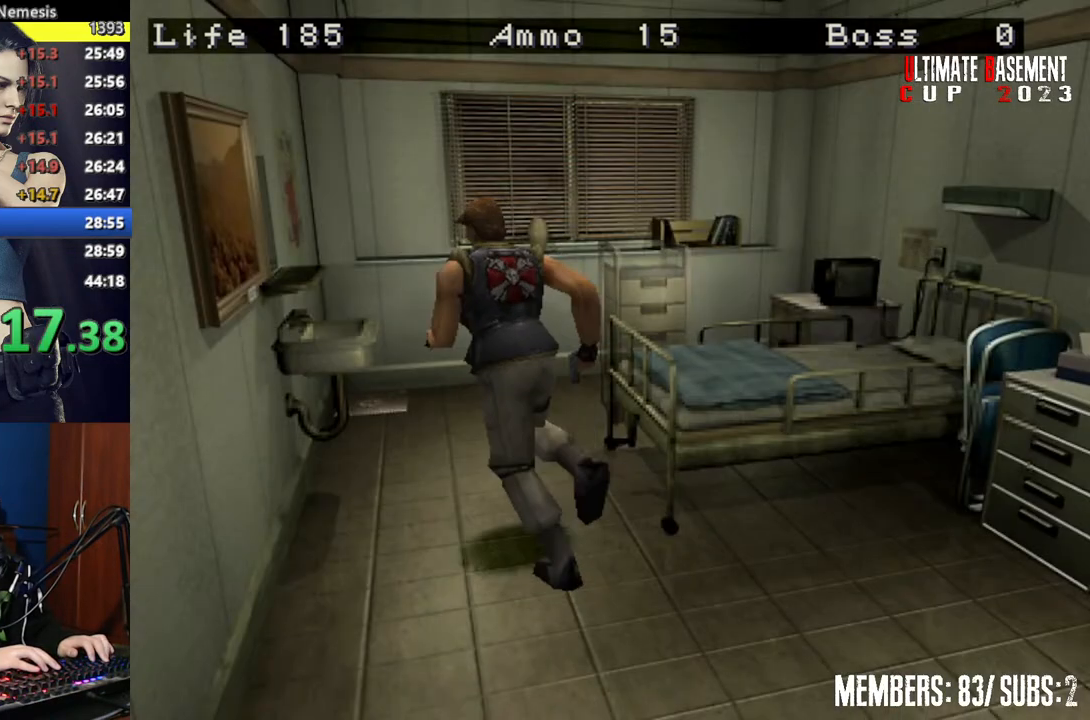
{"keys": ["d", "shift", "w"], "events": [[117, "d", "up"], [300, "d", "down"]]}
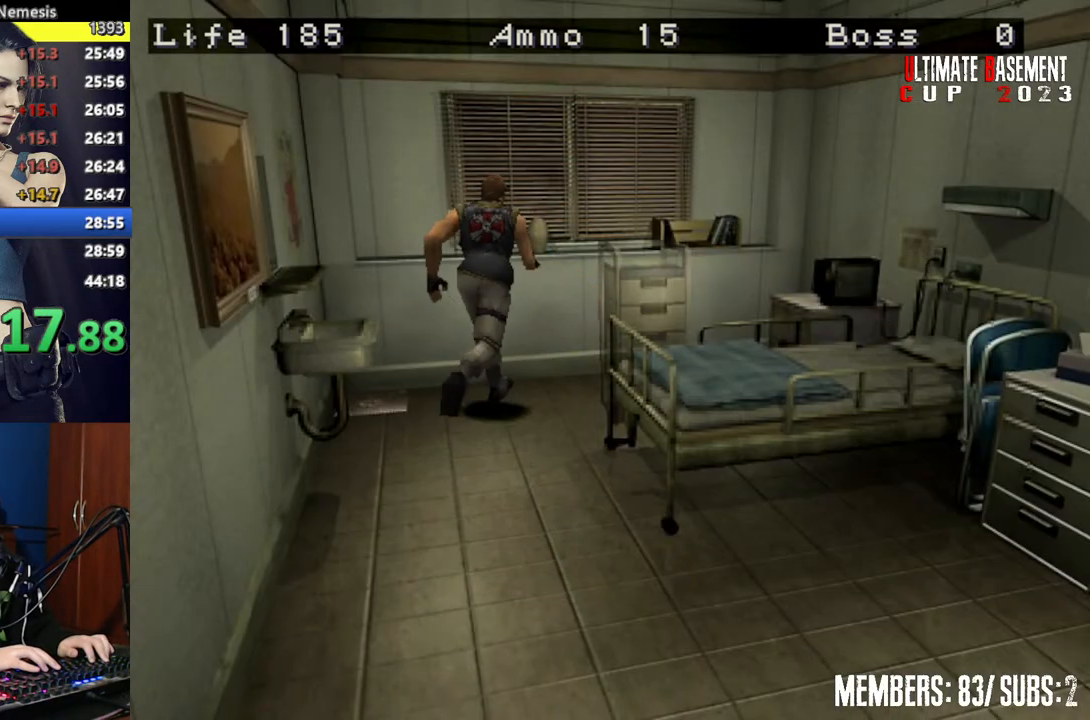
{"keys": ["d", "shift", "w"], "events": [[367, "w", "up"], [500, "w", "down"]]}
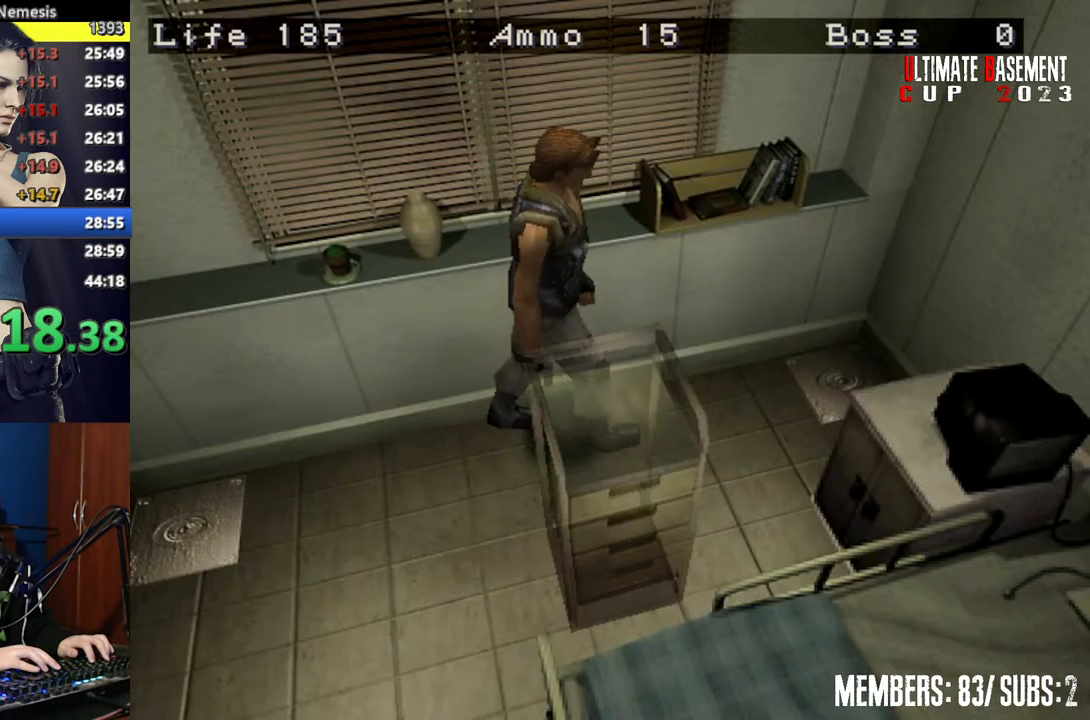
{"keys": ["d"], "events": [[300, "w", "up"], [350, "shift", "up"]]}
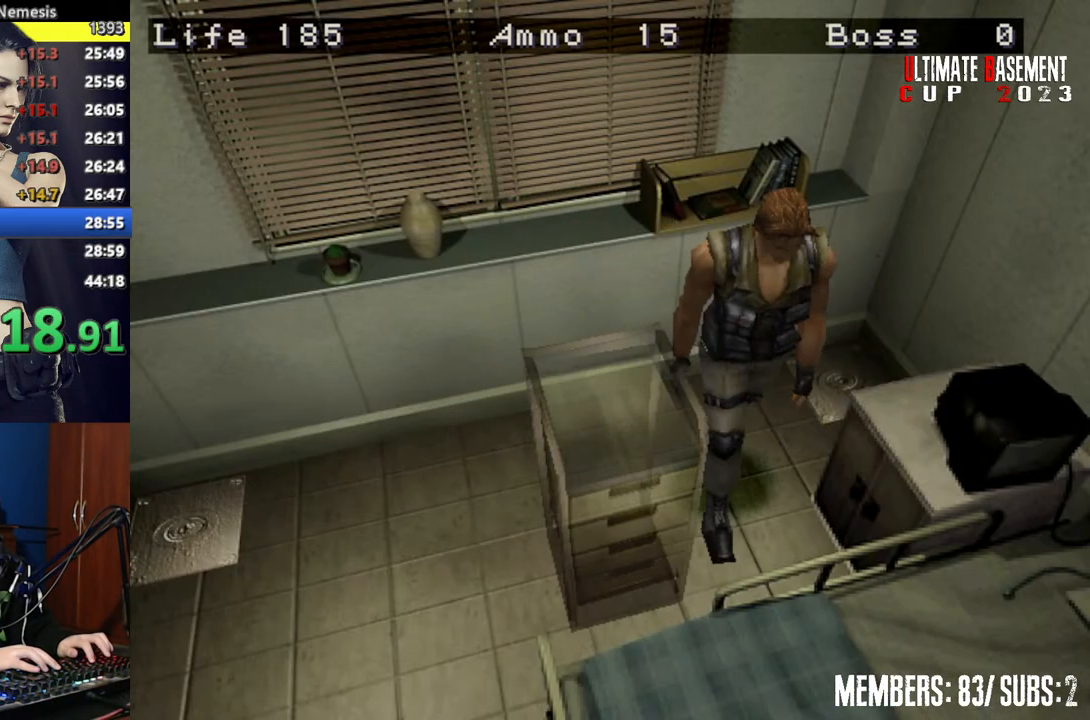
{"keys": ["d", "w"], "events": [[67, "w", "down"]]}
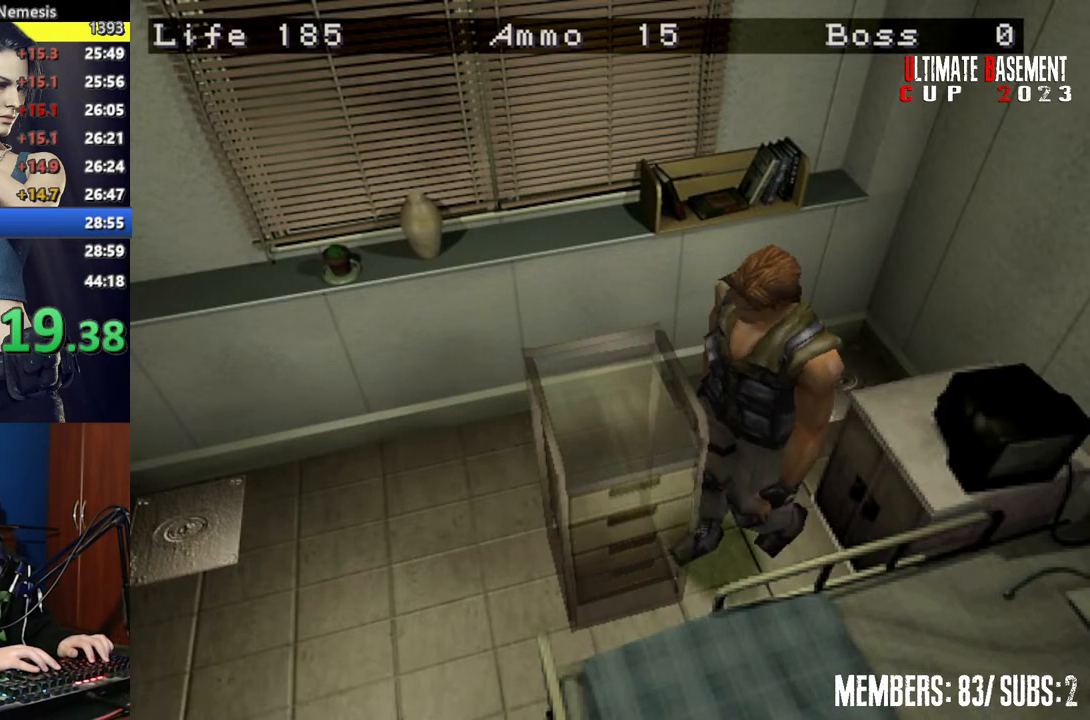
{"keys": ["w"], "events": [[217, "d", "up"]]}
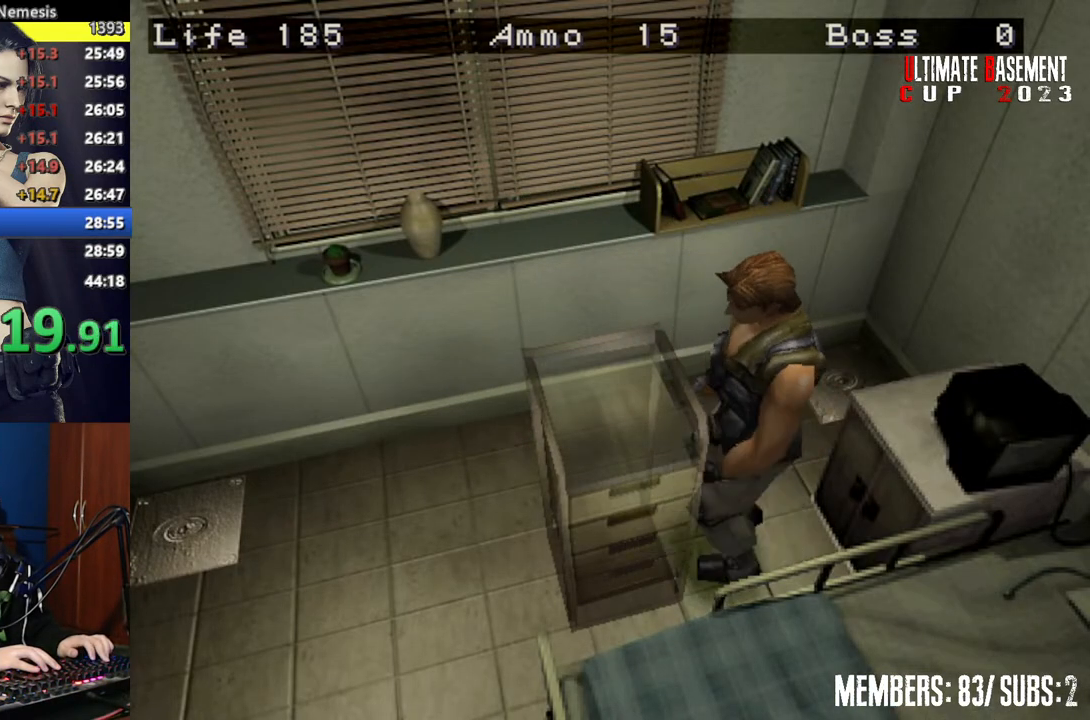
{"keys": ["w"], "events": []}
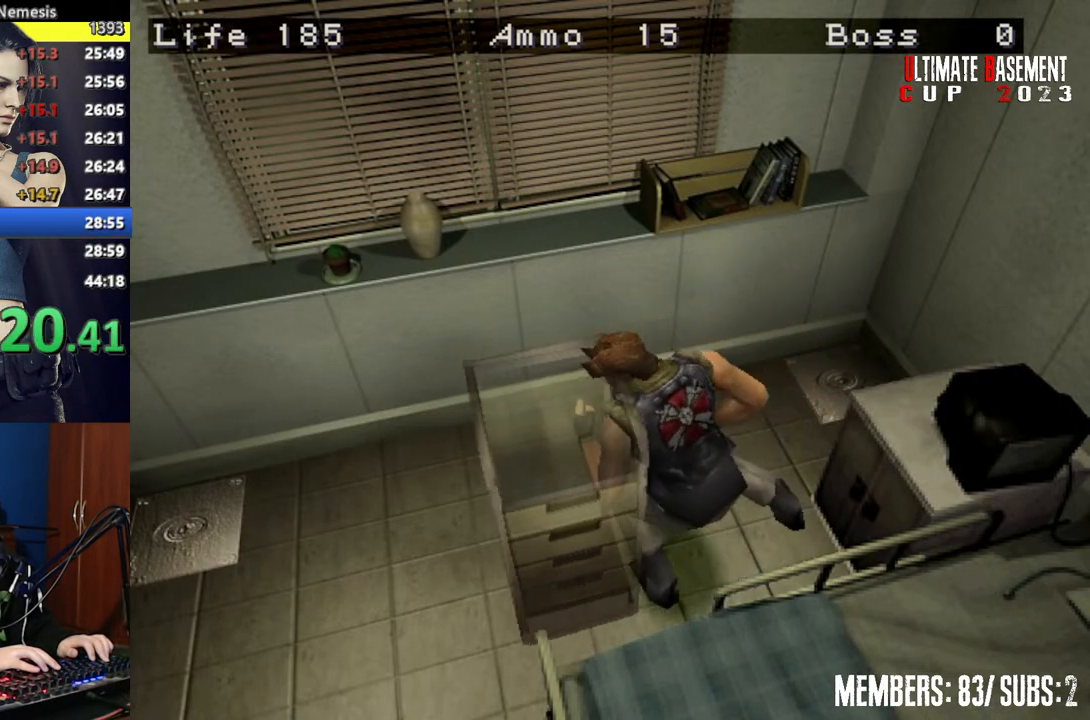
{"keys": ["w"], "events": []}
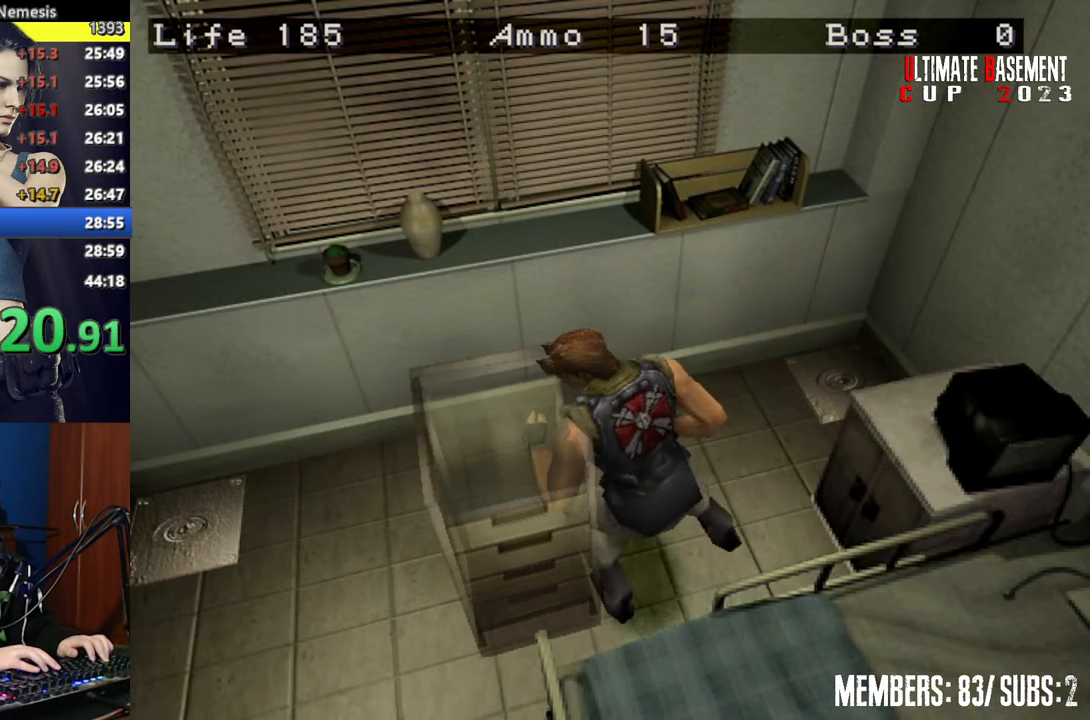
{"keys": ["w"], "events": []}
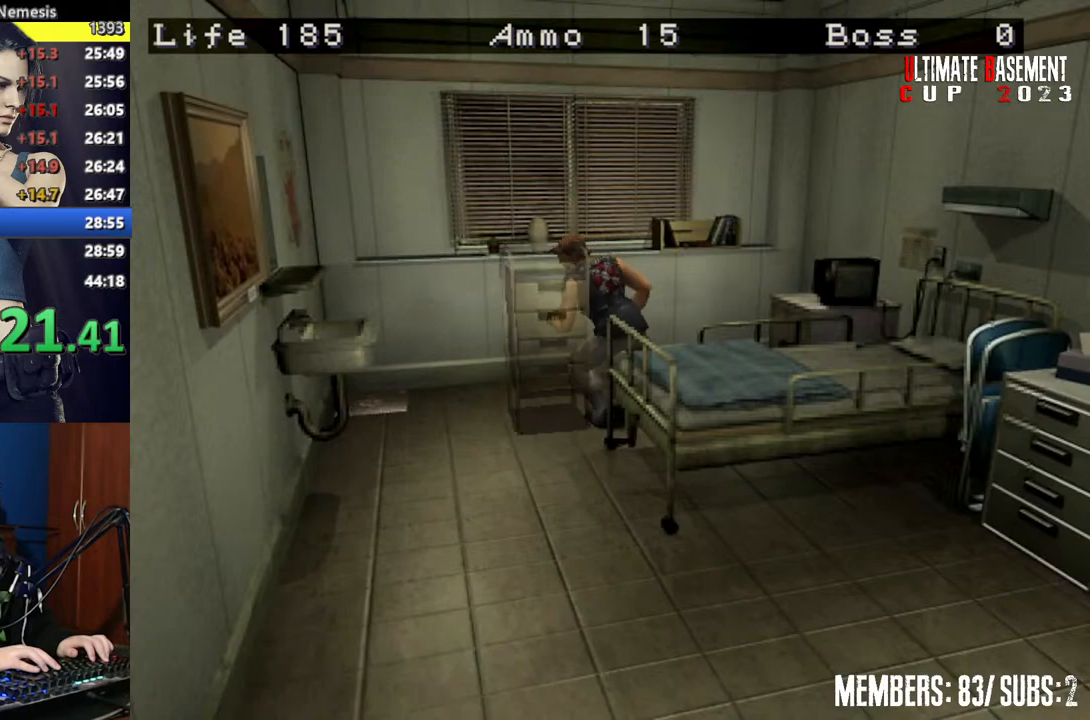
{"keys": ["d", "shift"], "events": [[350, "d", "down"], [350, "w", "up"], [400, "shift", "down"]]}
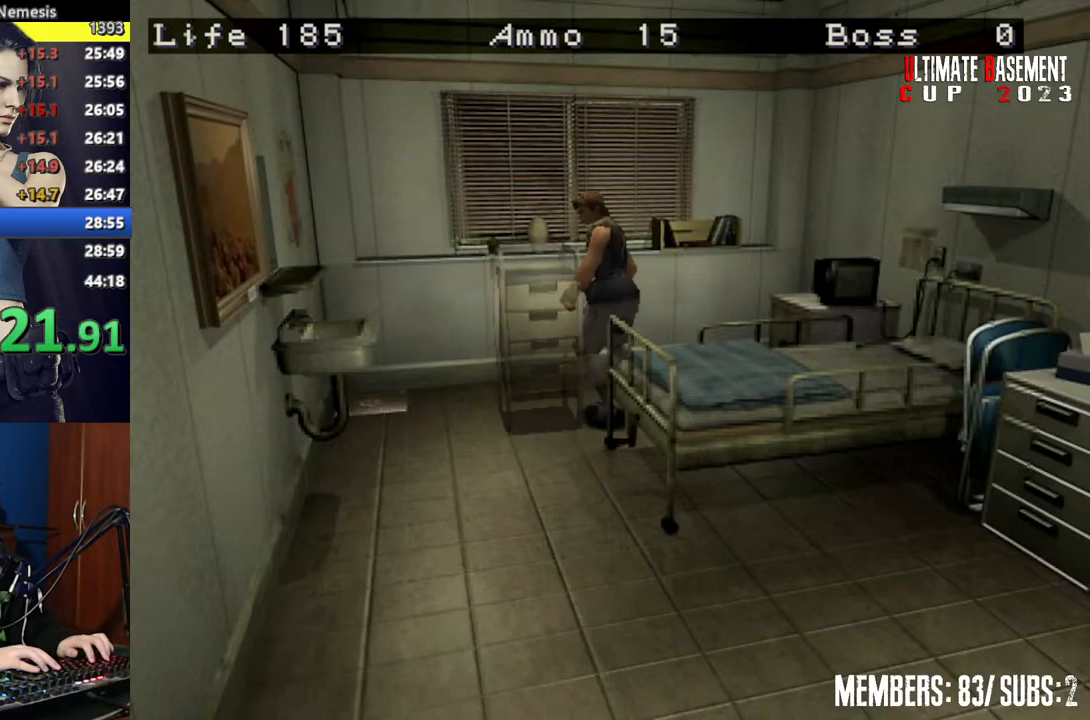
{"keys": ["a", "shift", "w"], "events": [[67, "w", "down"], [500, "a", "down"], [500, "d", "up"]]}
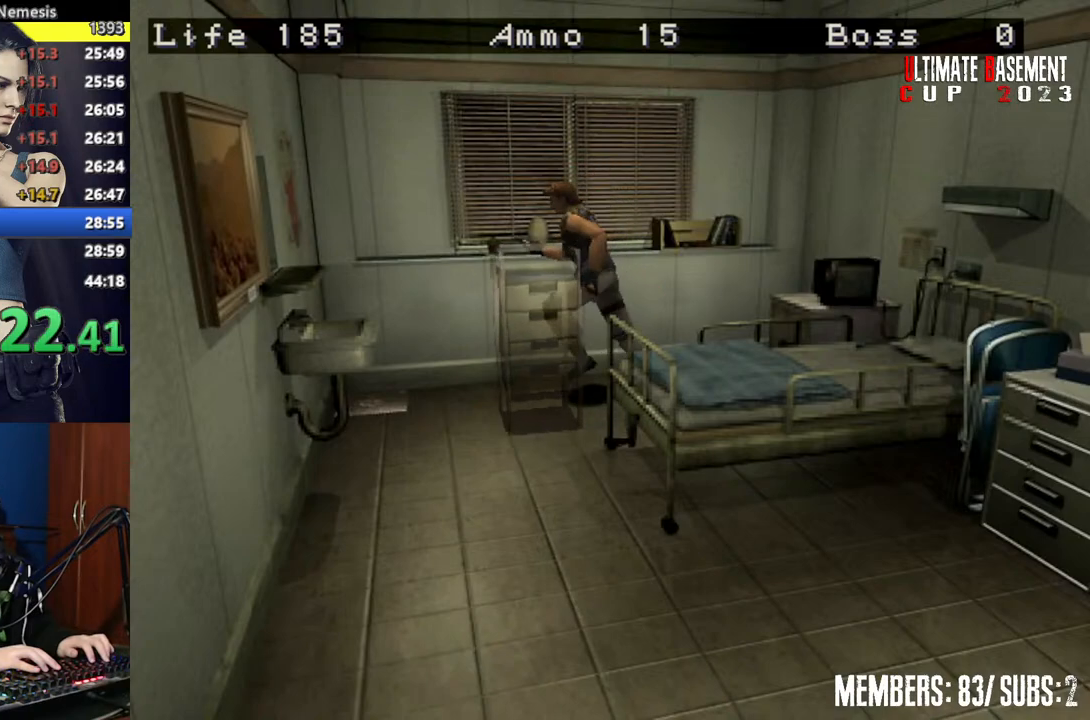
{"keys": ["a", "shift", "w"], "events": []}
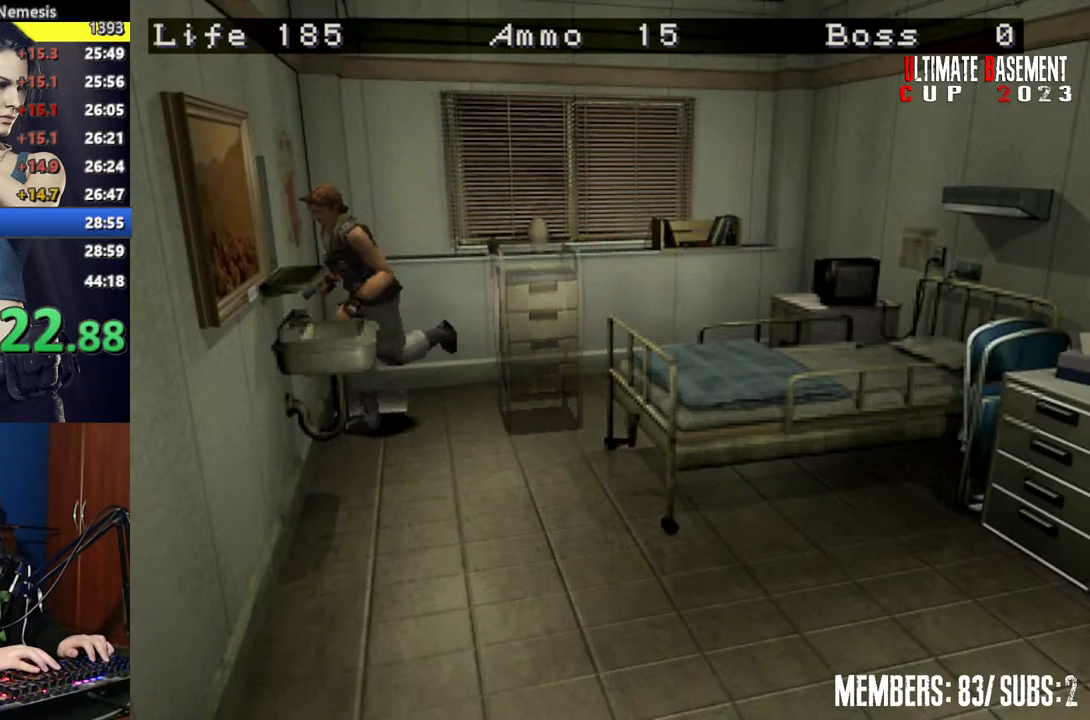
{"keys": ["a", "shift", "w"], "events": [[50, "w", "up"], [250, "w", "down"]]}
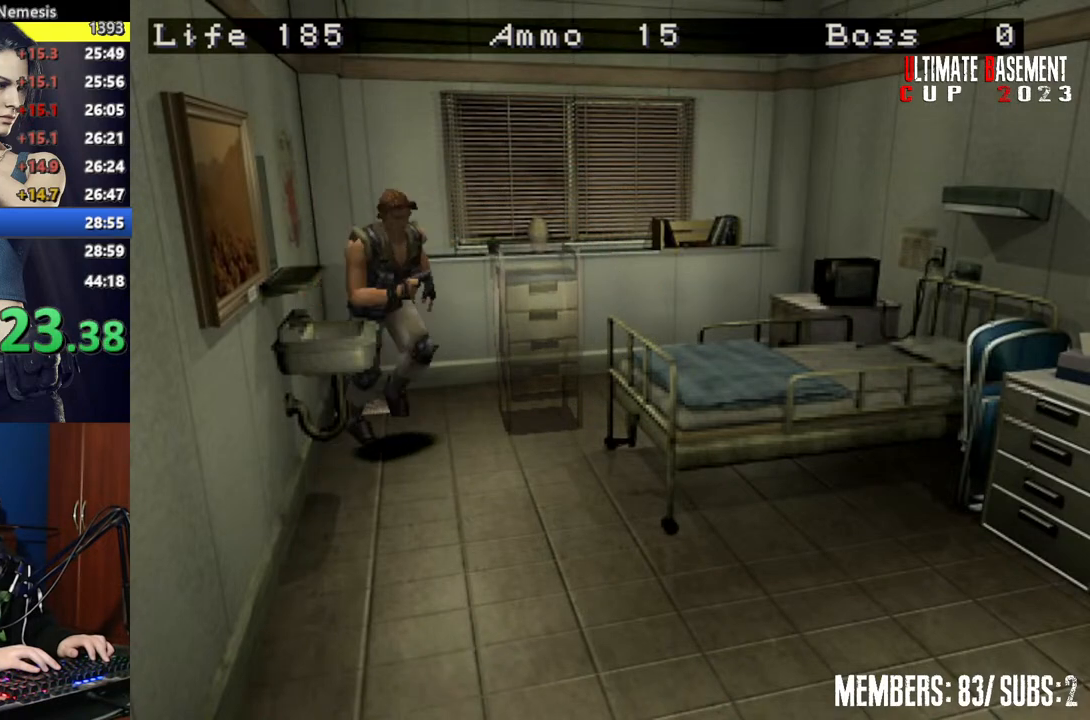
{"keys": ["a", "shift"], "events": [[350, "w", "up"]]}
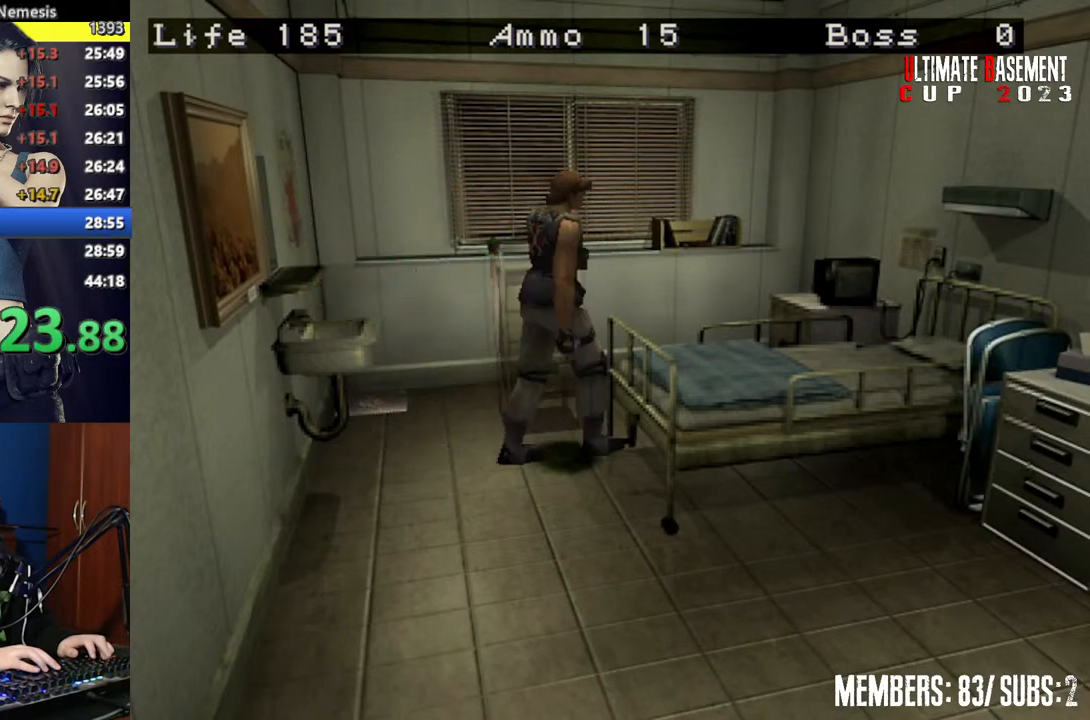
{"keys": ["w"], "events": [[267, "w", "down"], [317, "shift", "up"], [467, "a", "up"]]}
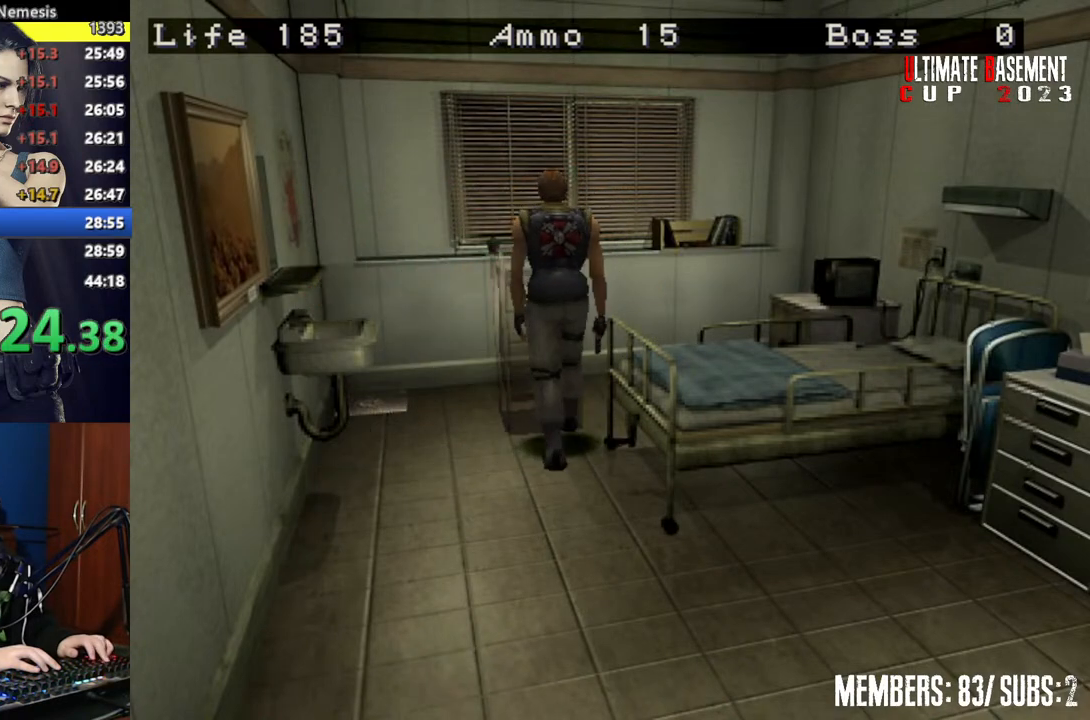
{"keys": ["w"], "events": []}
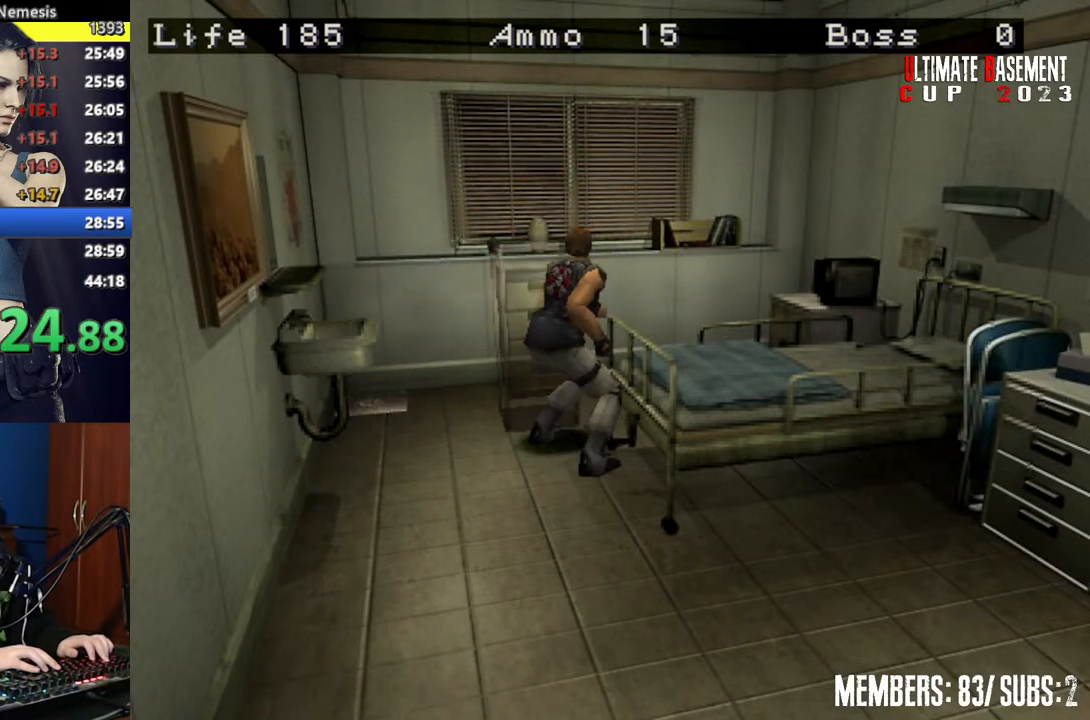
{"keys": ["w"], "events": []}
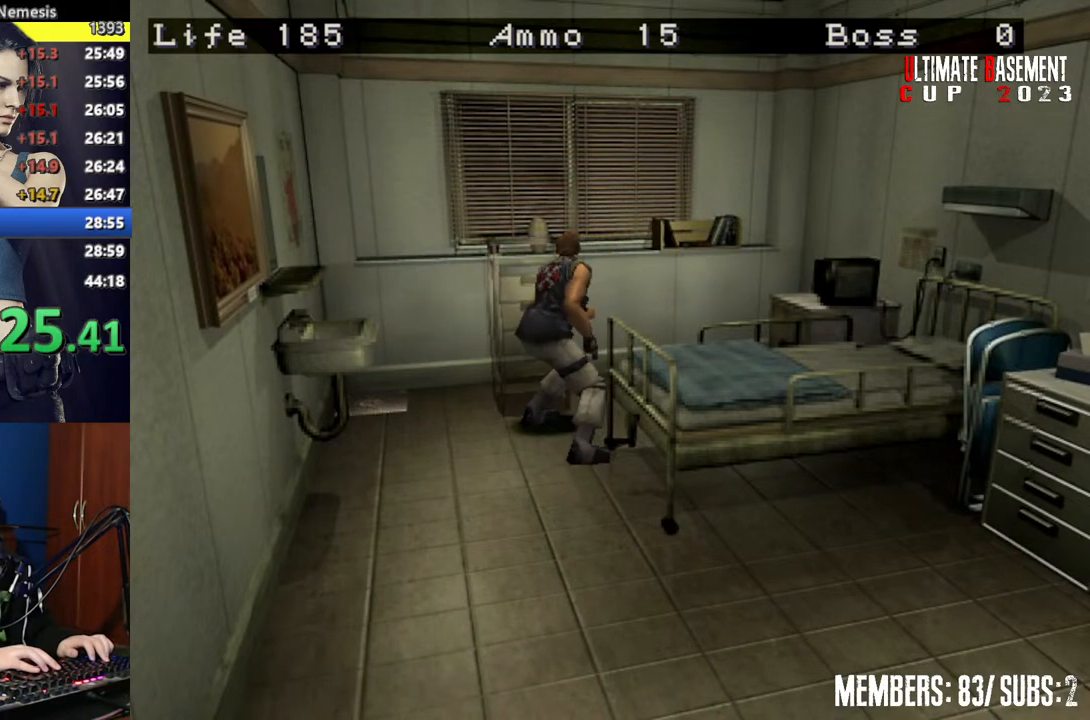
{"keys": ["w"], "events": []}
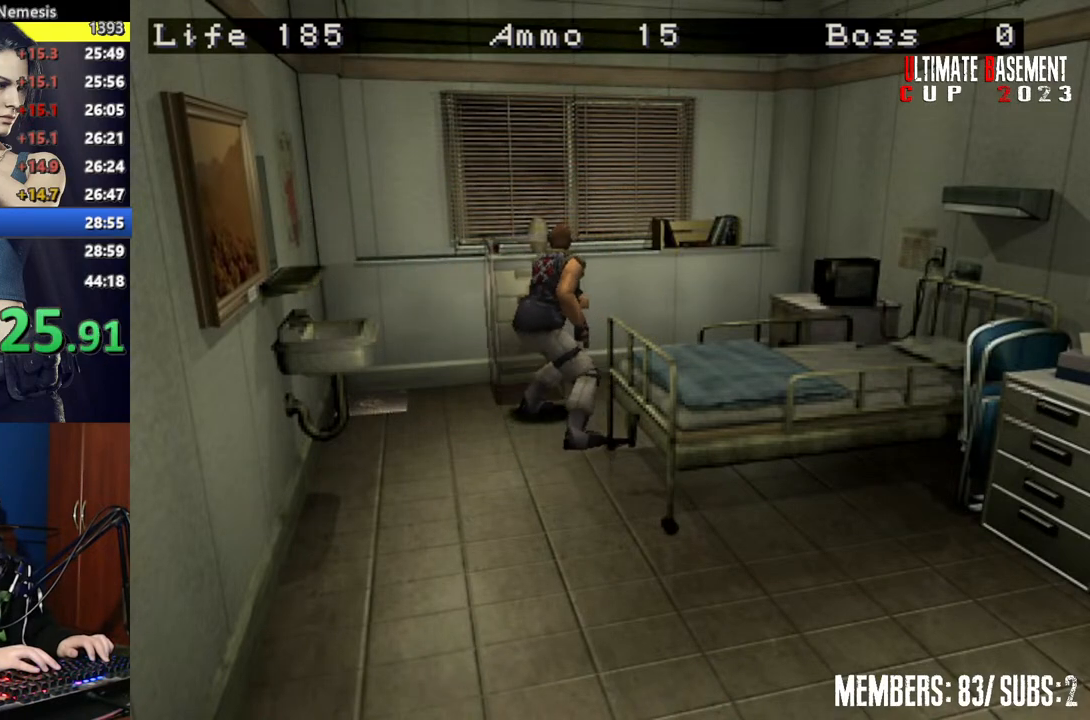
{"keys": ["shift"], "events": [[450, "shift", "down"], [450, "w", "up"]]}
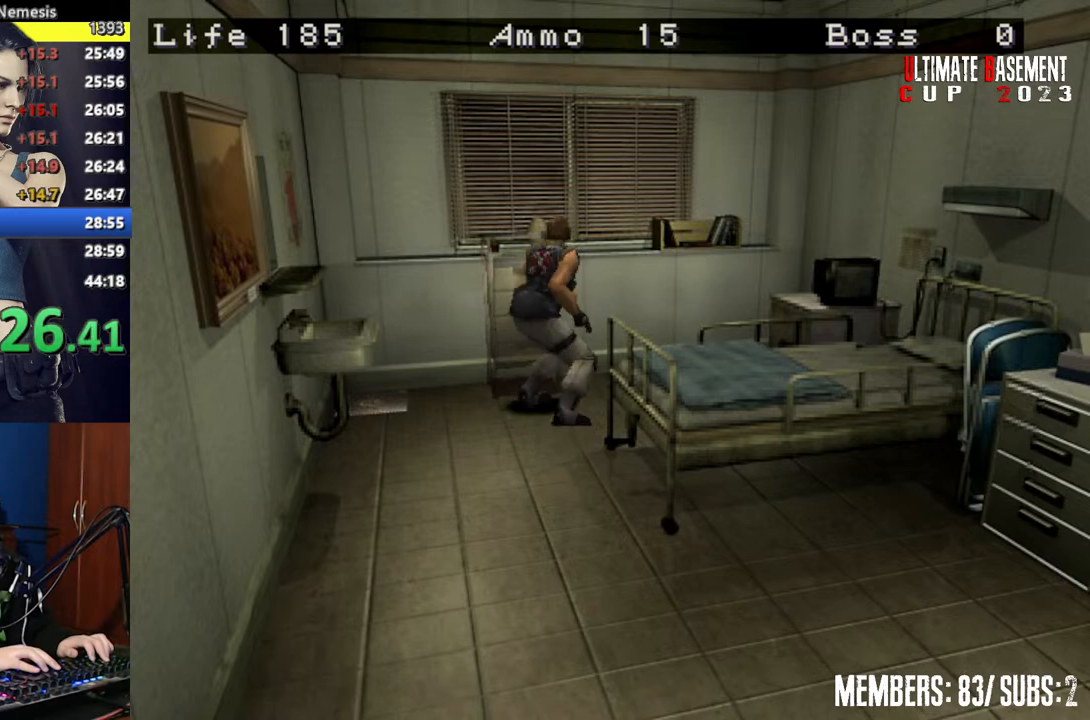
{"keys": ["a", "shift", "w"], "events": [[17, "a", "down"], [167, "w", "down"]]}
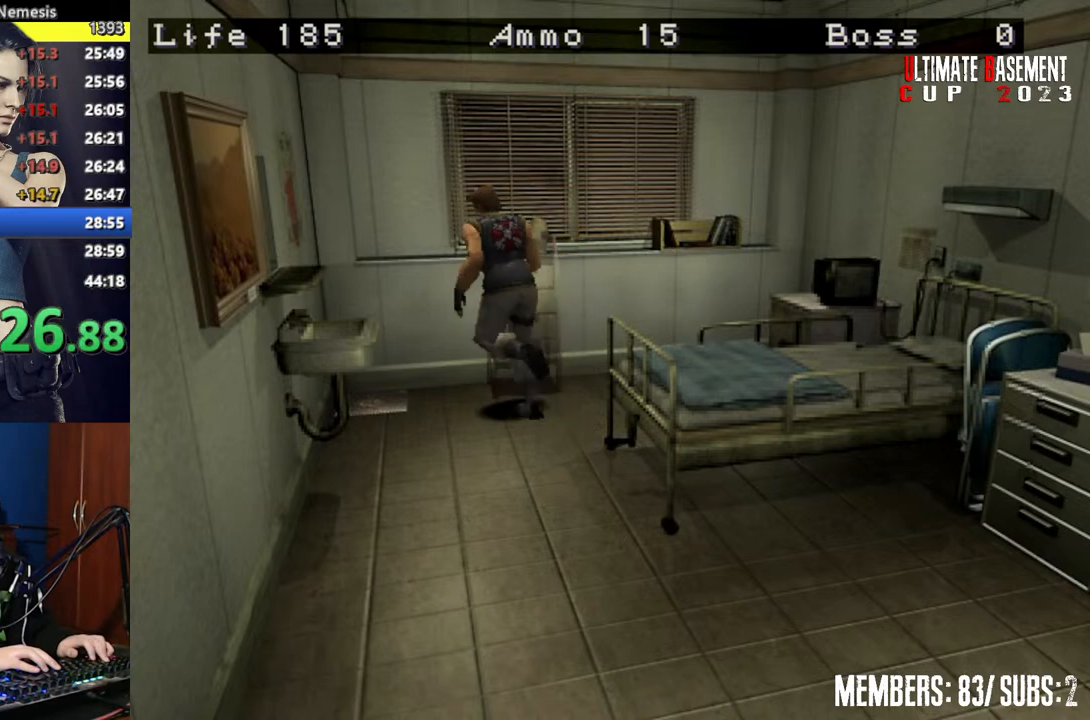
{"keys": ["d", "shift"], "events": [[50, "a", "up"], [150, "d", "down"], [500, "w", "up"]]}
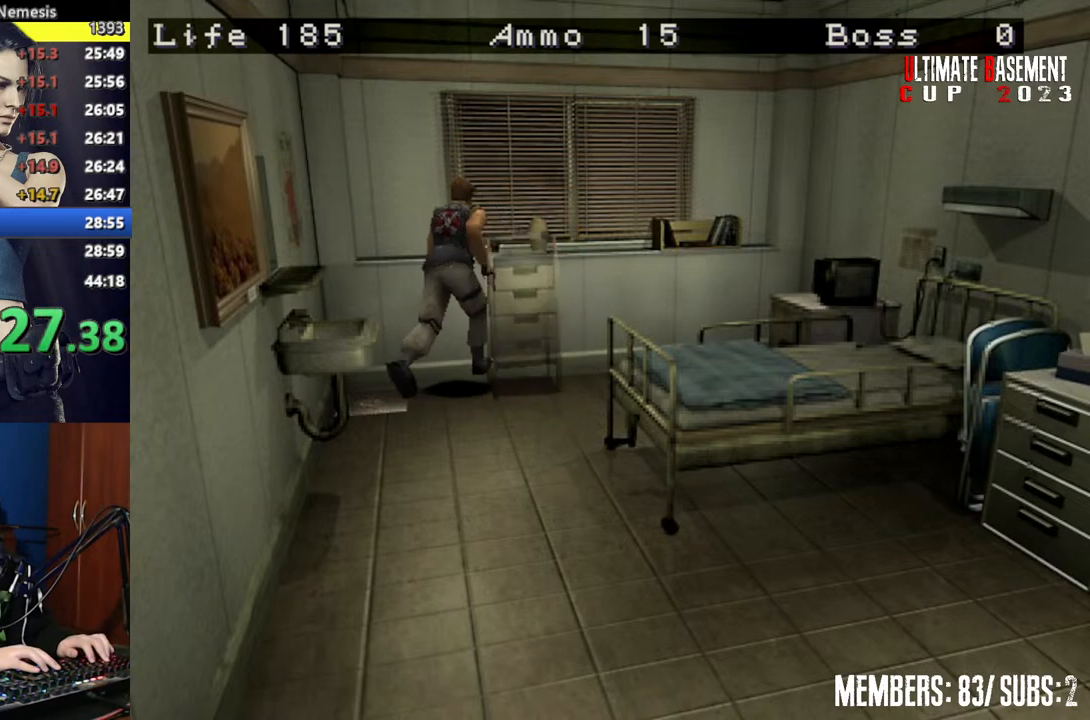
{"keys": ["w"], "events": [[50, "shift", "up"], [250, "w", "down"], [467, "d", "up"]]}
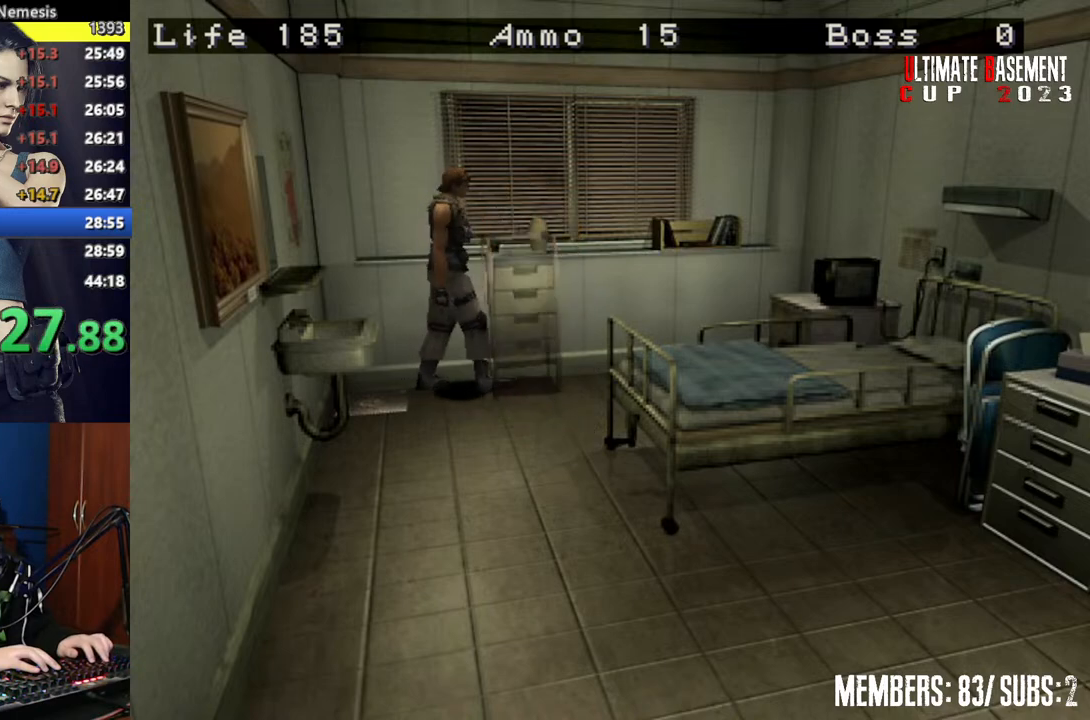
{"keys": ["w"], "events": []}
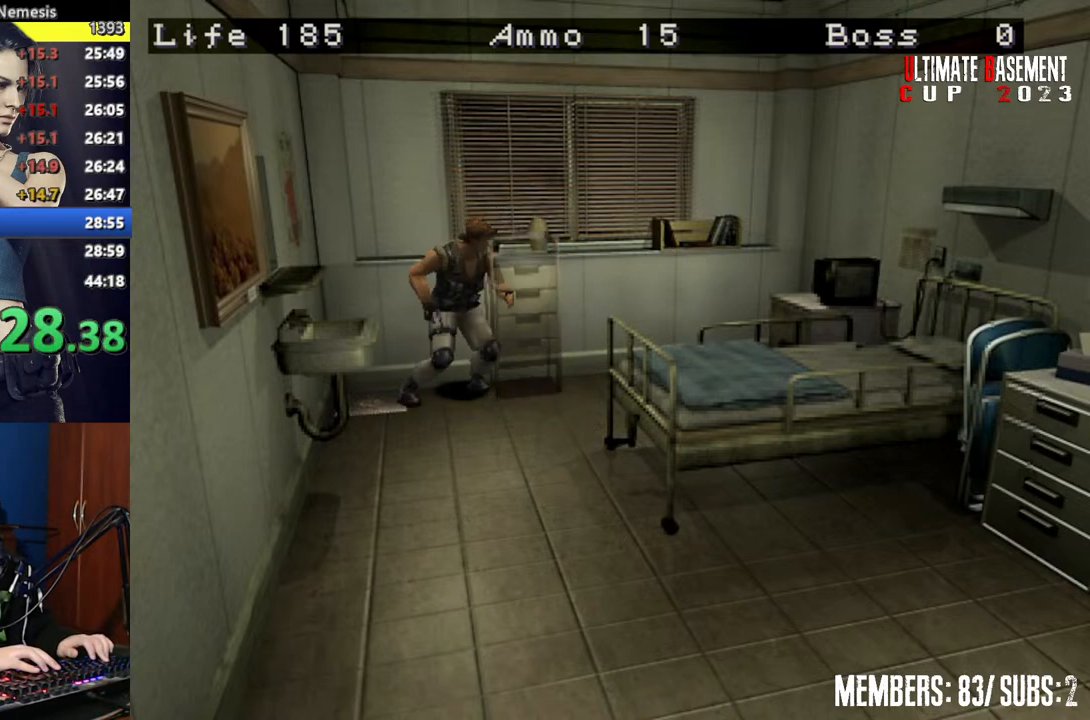
{"keys": ["w"], "events": []}
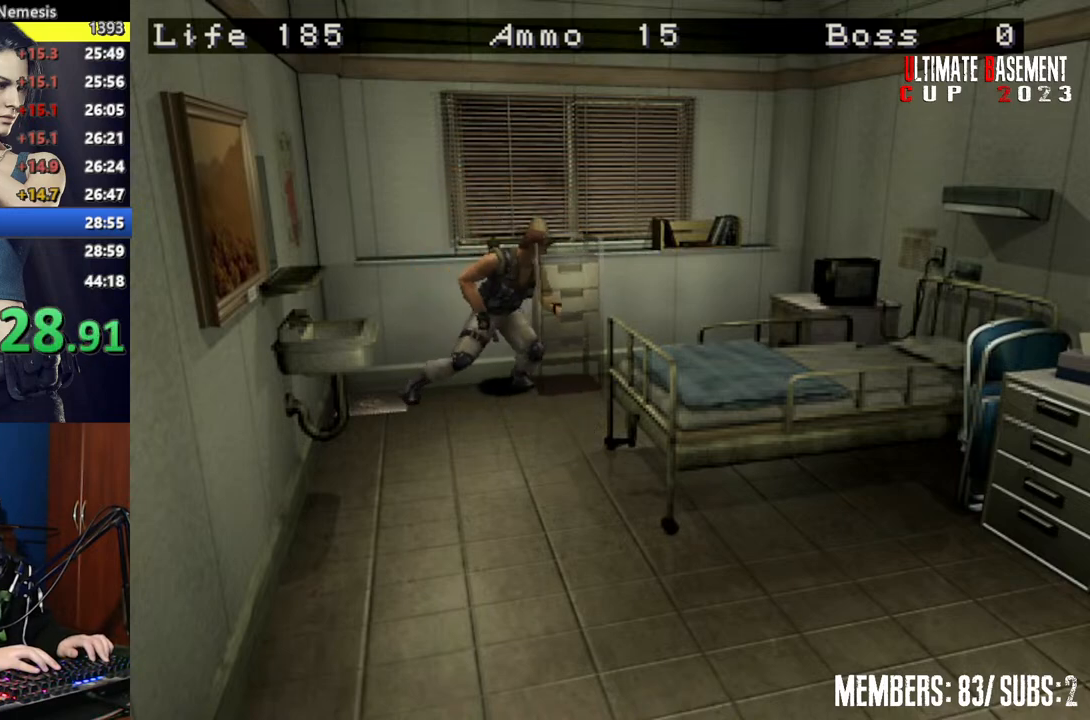
{"keys": ["w"], "events": []}
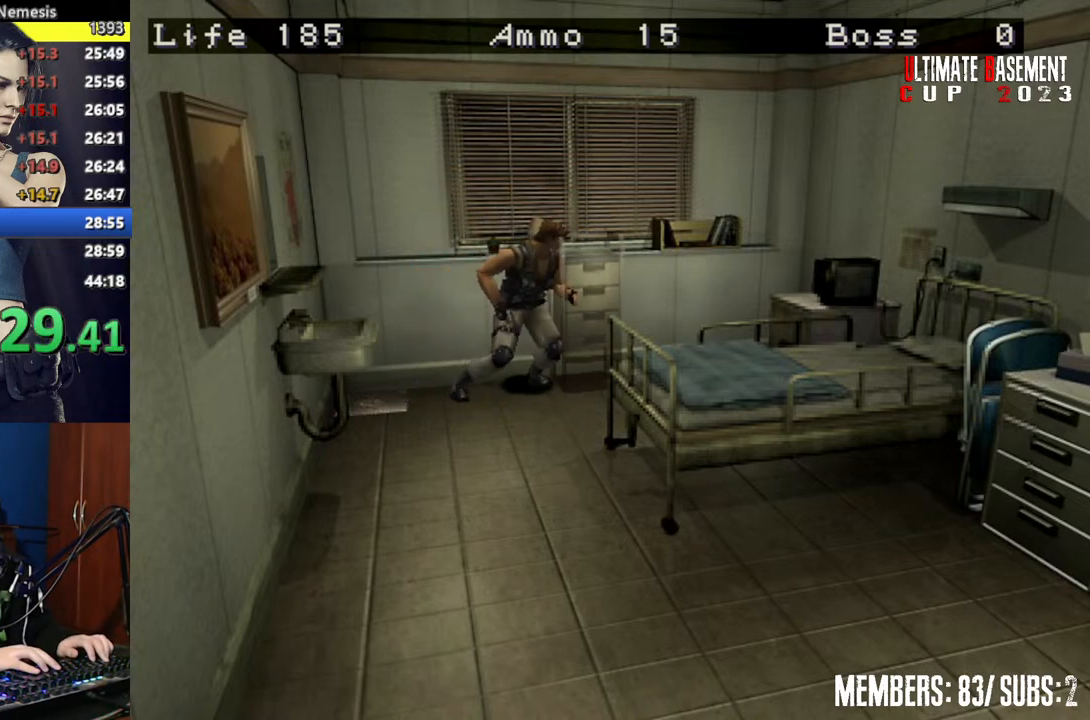
{"keys": ["w"], "events": []}